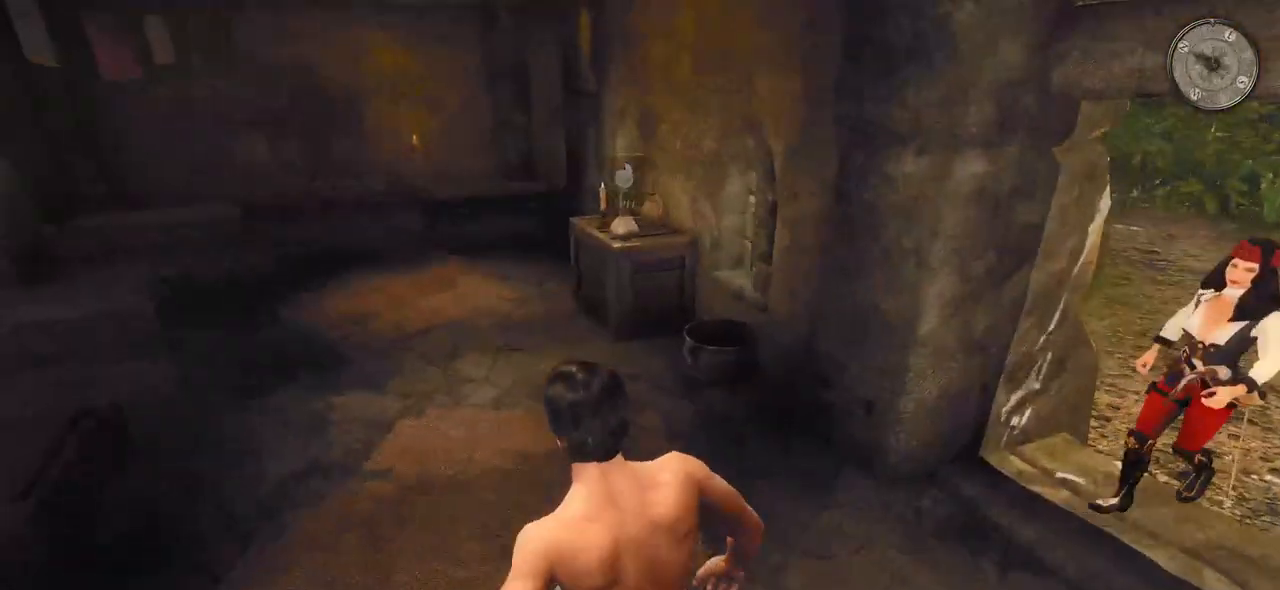
Gameplay with keyboard and mouse; each line is a JSON object with the keys and mouse buttons held at the frame after it. "events" lists presses ("down") and releases ("up") of "a", "ctrl", "d", "e", "q", "s", "shift", "space", "w", "mouse_left", "mouse_wheel", "mouse_right", "mouse_mb4" and "mouse_mb5" between this image and that frame as [ms after this image, input, new state], when the widget could be followed in between. "mouse_left", "mouse_wheel", "mouse_right", "mouse_mb4", "mouse_mb5" = the "left", "wheel", "right", "mb4", "mb5" buttons of the "mouse" list. No other keys are recorded. "wheel" means that the mouse wheel is clicked or scrolled. Mouse movement is not recorded.
{"keys": ["w"], "mouse": [], "events": [[220, "a", "up"]]}
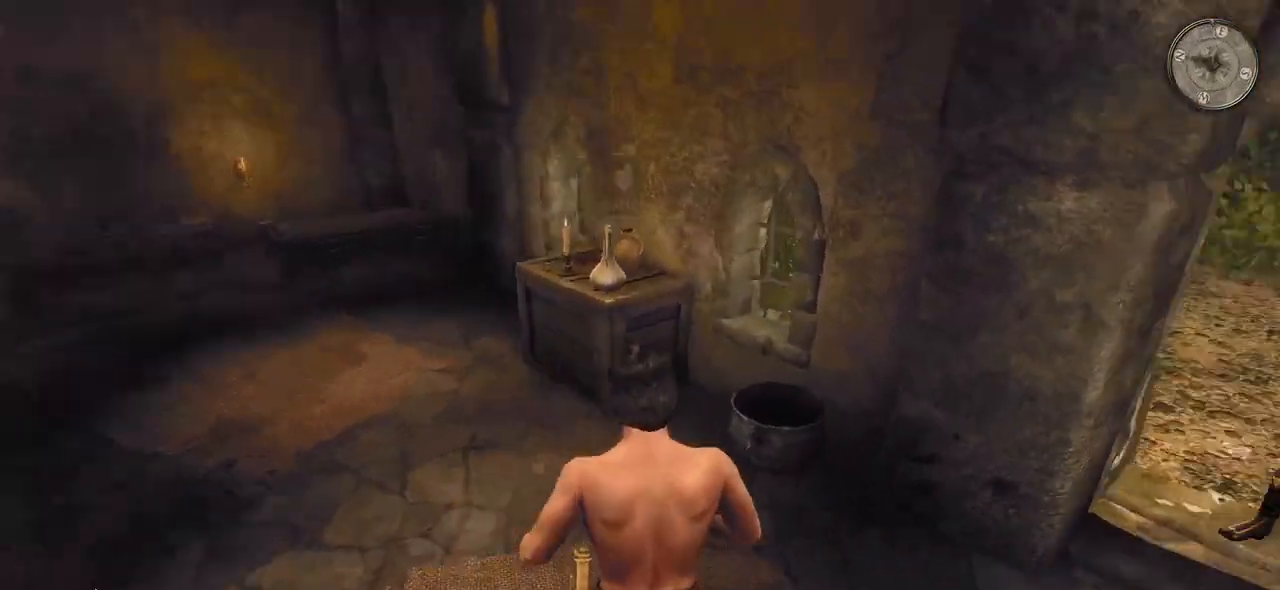
{"keys": ["d", "w"], "mouse": [], "events": [[120, "d", "down"]]}
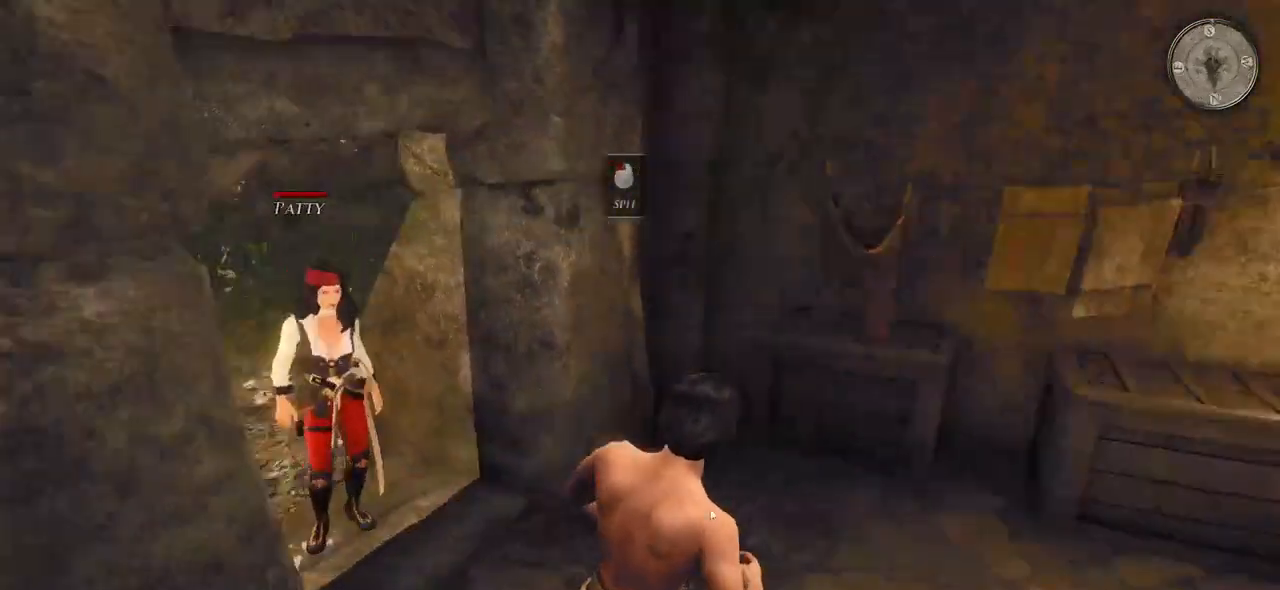
{"keys": [], "mouse": [], "events": [[140, "d", "up"], [340, "w", "up"]]}
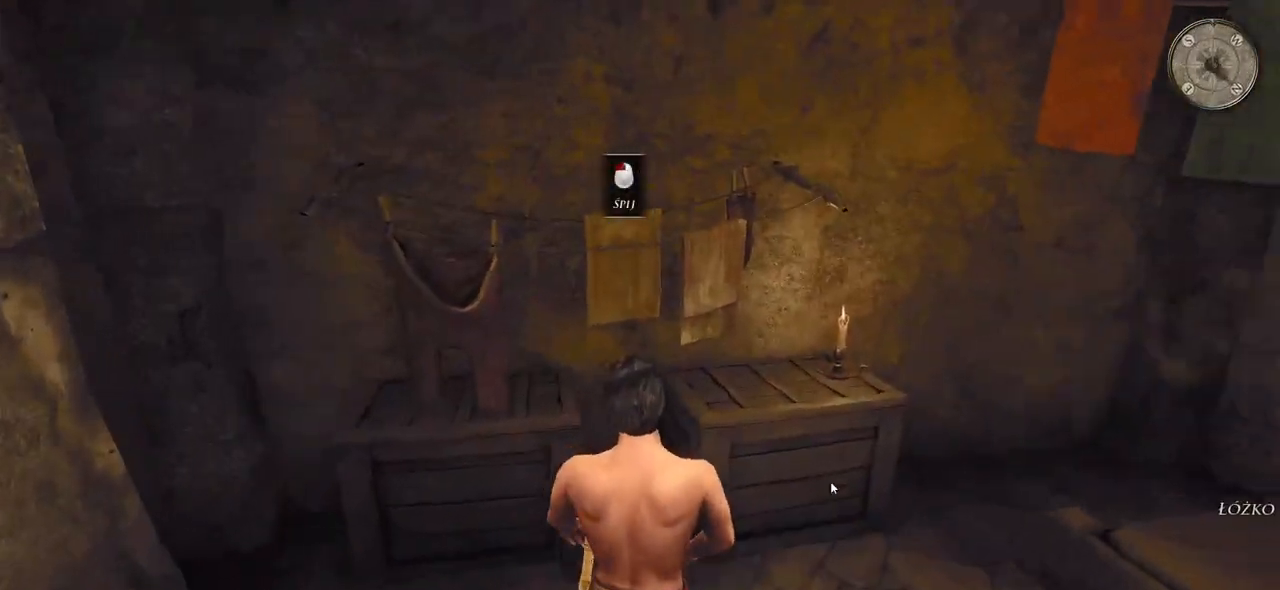
{"keys": ["w"], "mouse": [], "events": [[500, "w", "down"]]}
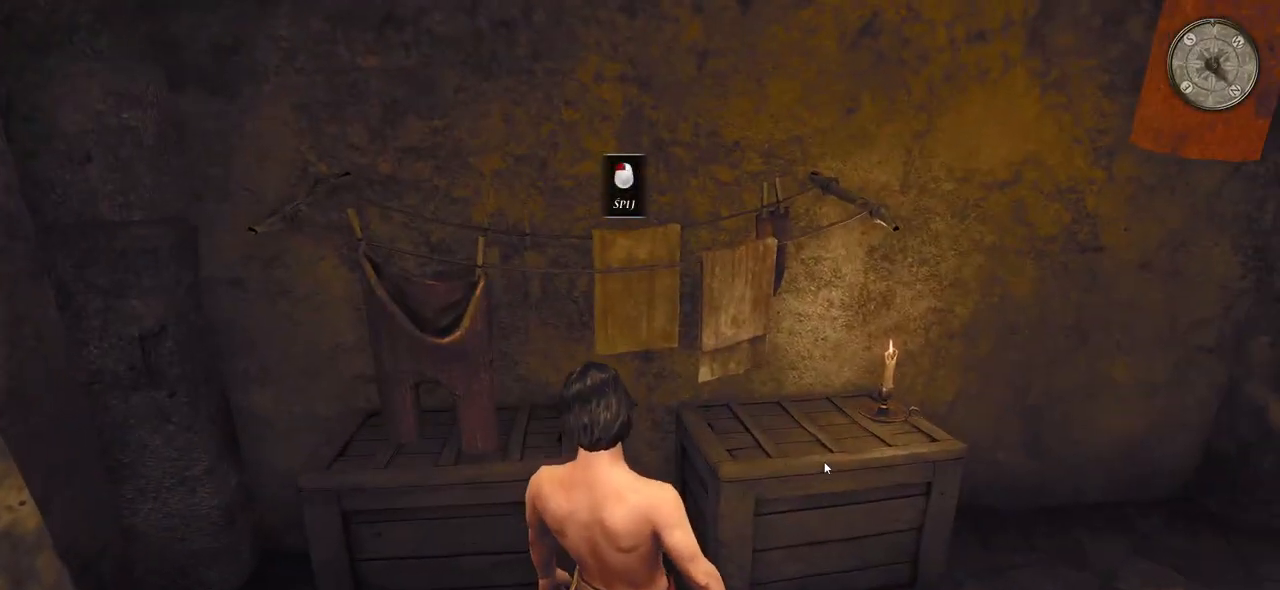
{"keys": ["d", "w"], "mouse": [], "events": [[260, "d", "down"]]}
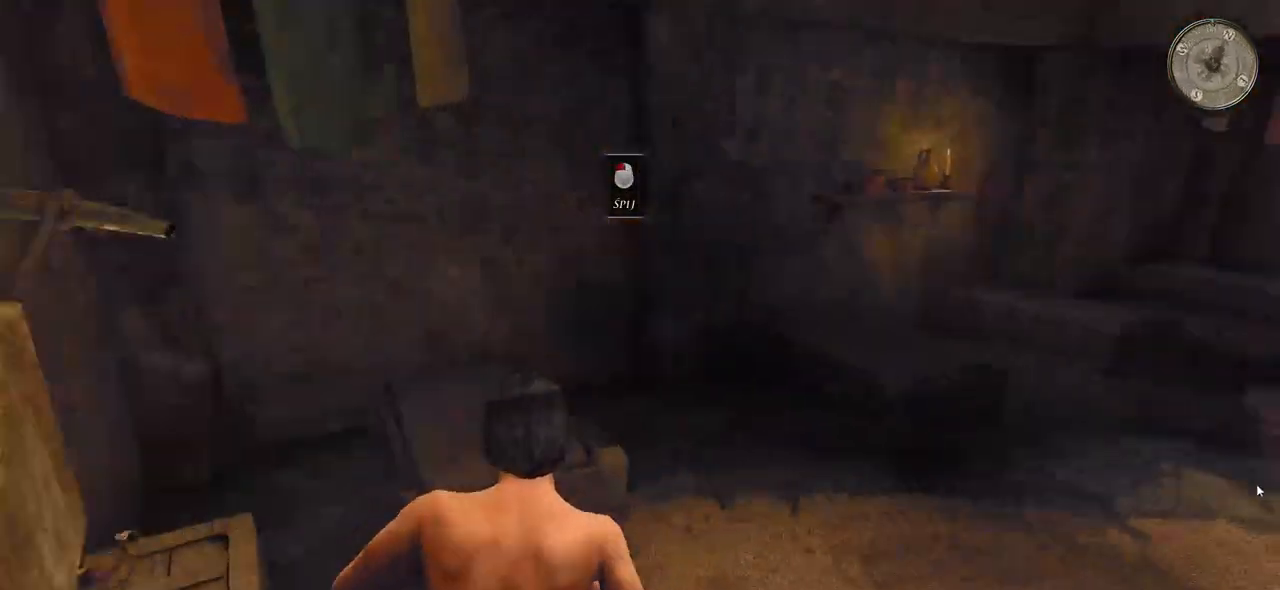
{"keys": ["w"], "mouse": [], "events": [[320, "d", "up"]]}
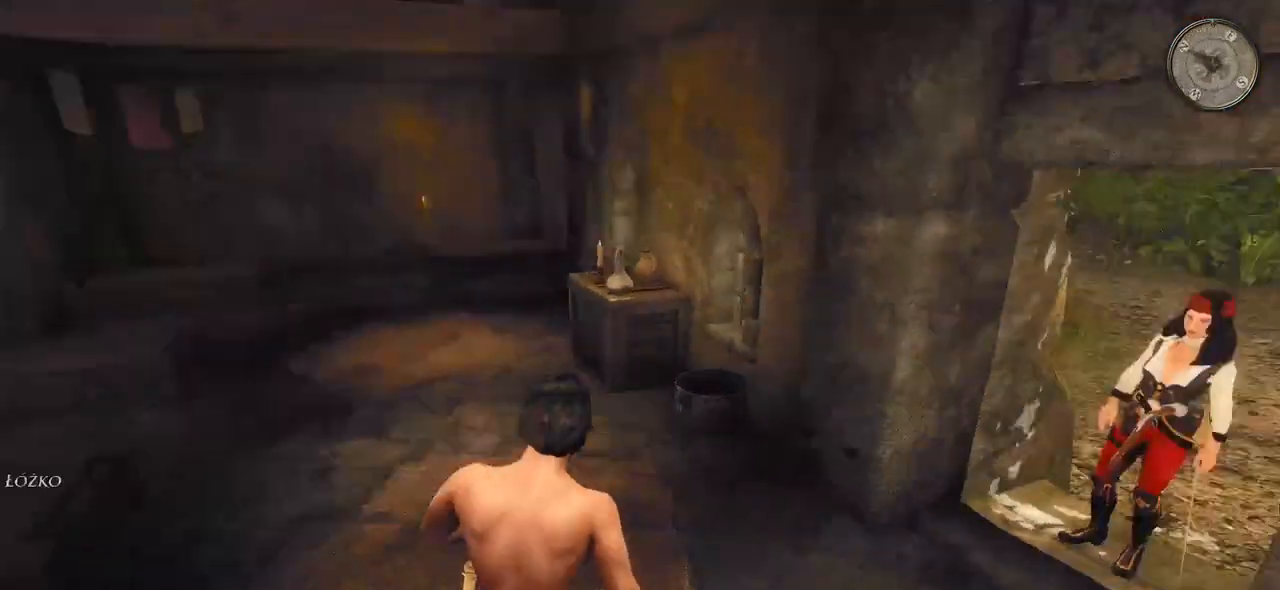
{"keys": ["shift", "w"], "mouse": [], "events": [[40, "shift", "down"]]}
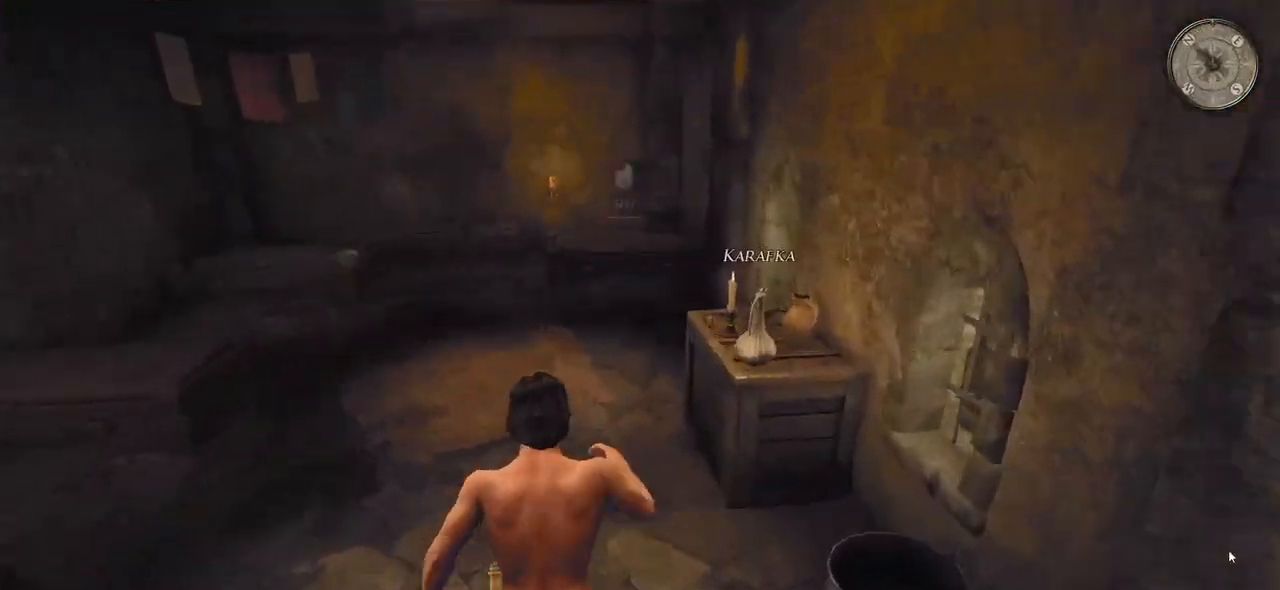
{"keys": ["shift", "w"], "mouse": [], "events": []}
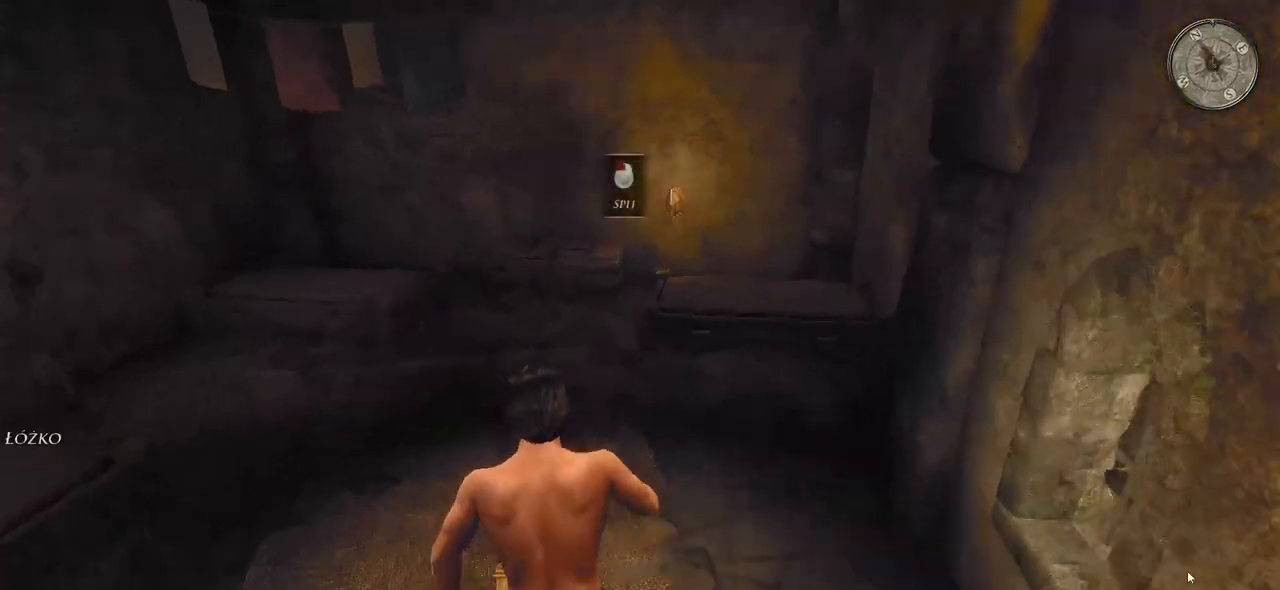
{"keys": ["shift", "w"], "mouse": [], "events": []}
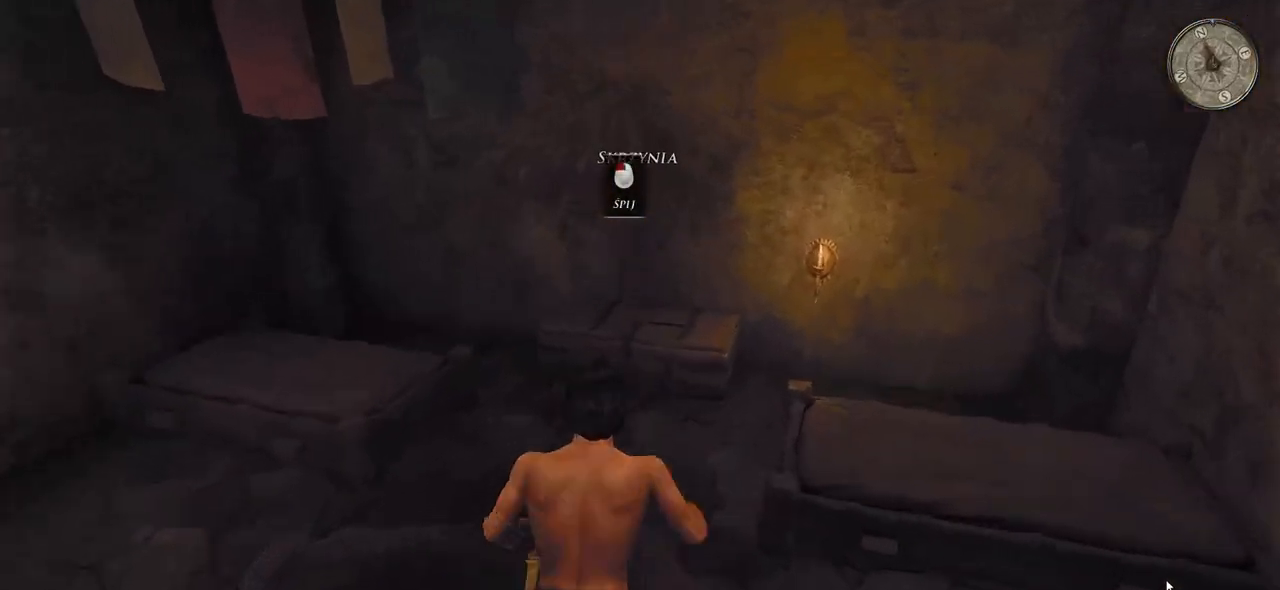
{"keys": [], "mouse": [], "events": [[40, "shift", "up"], [340, "w", "up"]]}
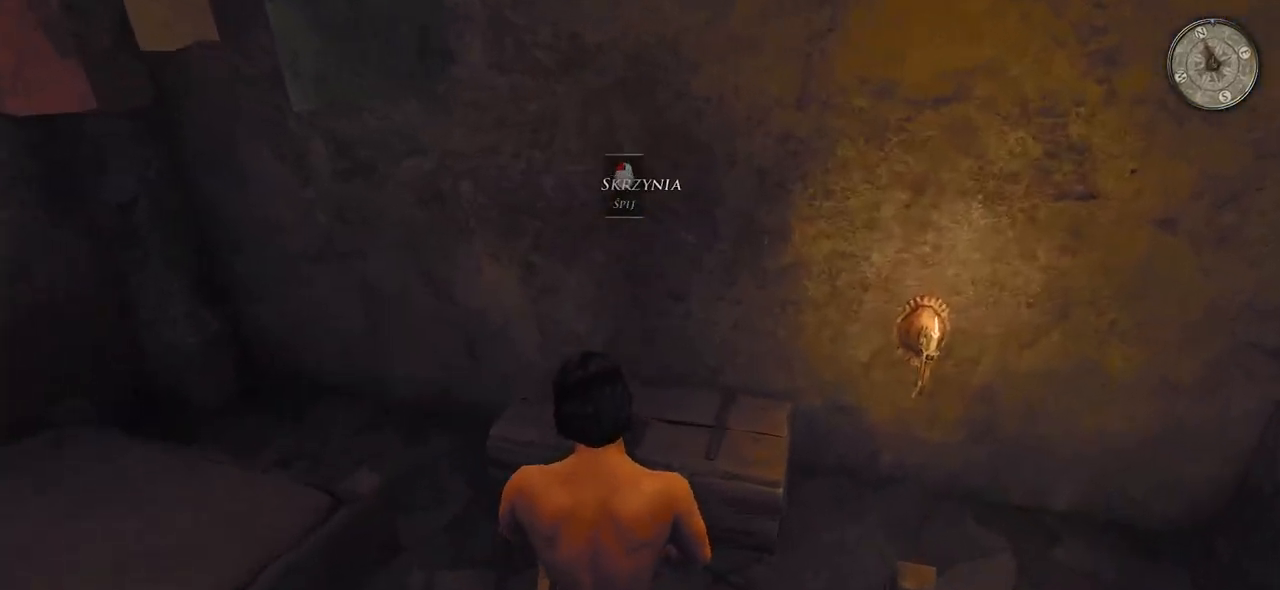
{"keys": [], "mouse": [], "events": [[20, "mouse_left", "down"], [180, "mouse_left", "up"]]}
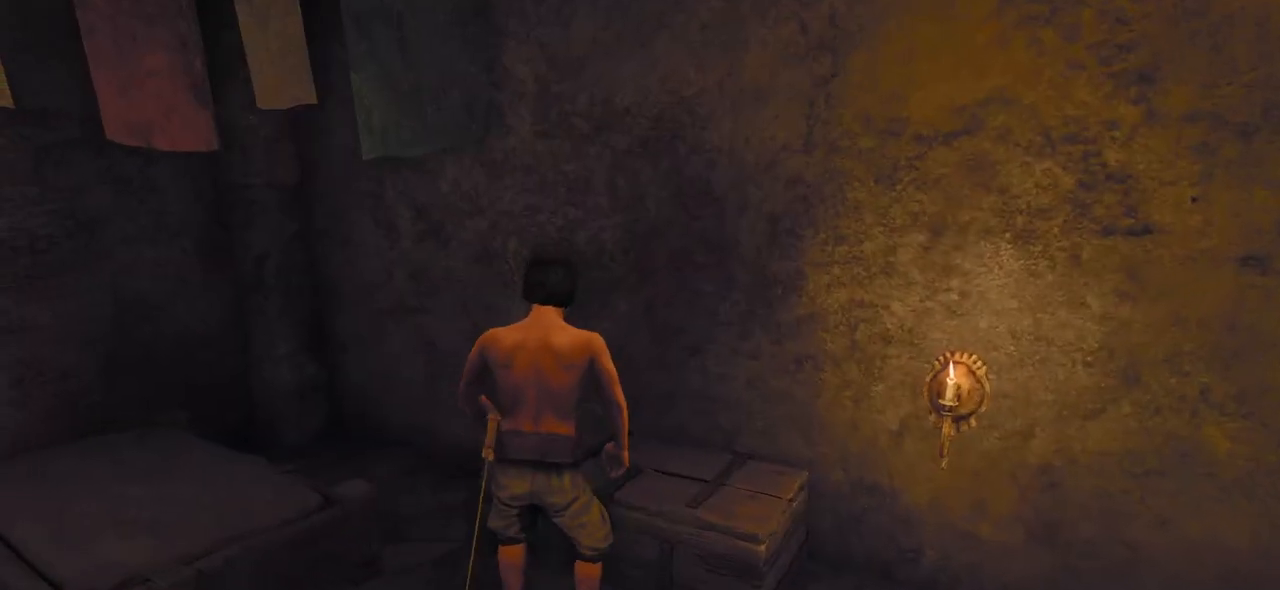
{"keys": [], "mouse": [], "events": []}
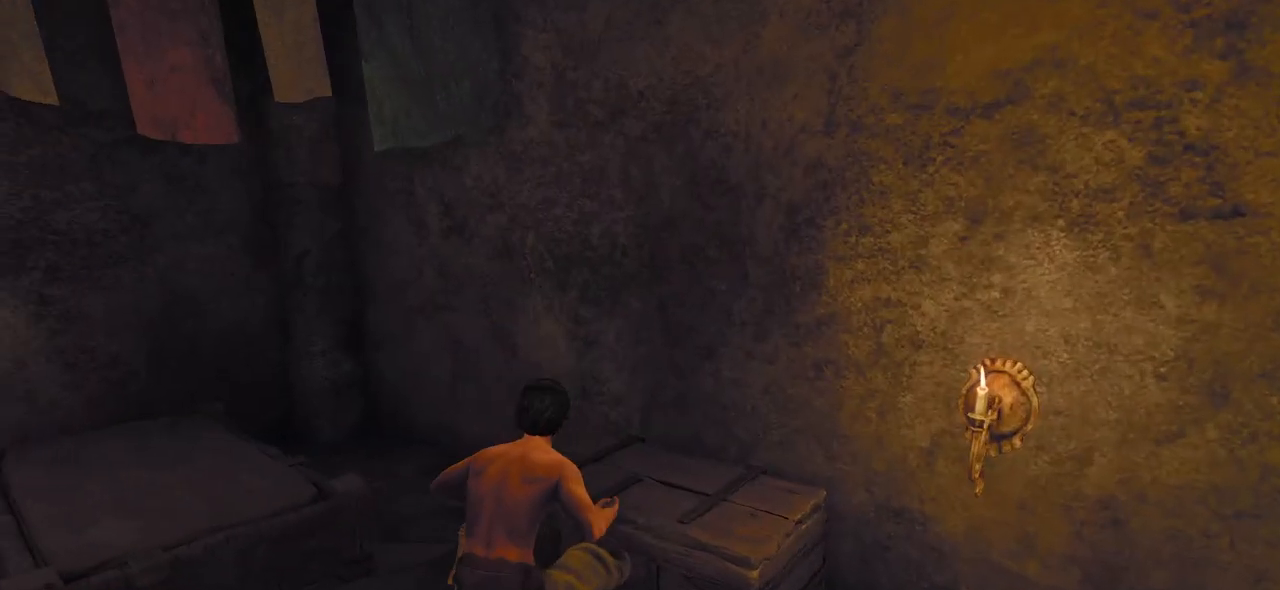
{"keys": [], "mouse": [], "events": []}
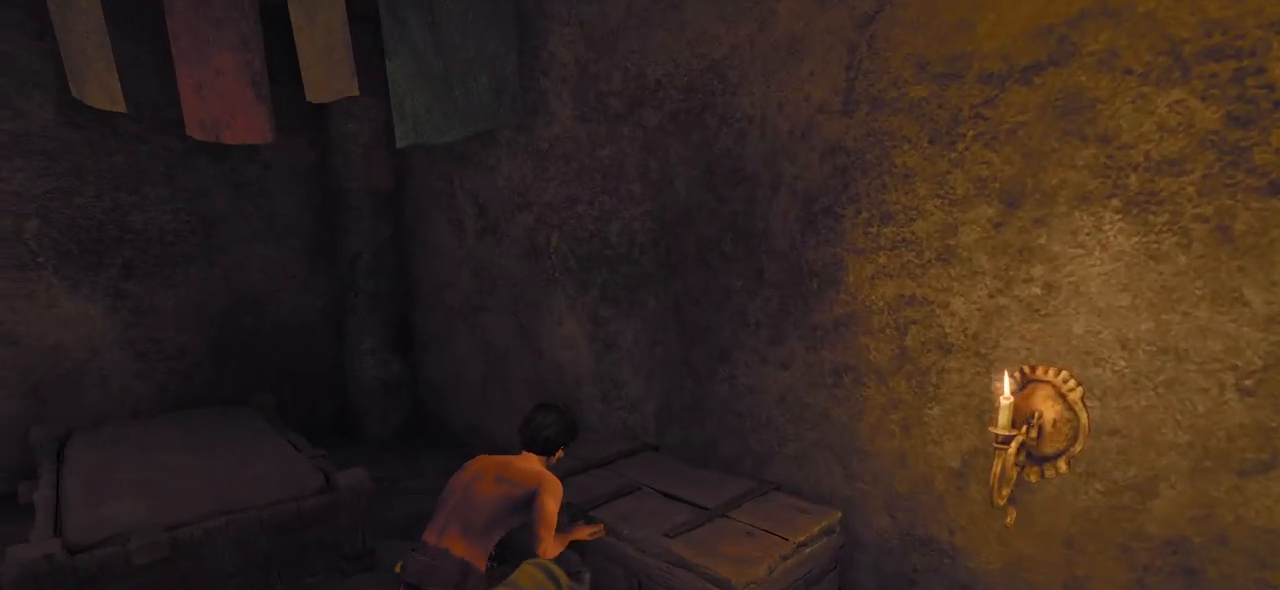
{"keys": [], "mouse": [], "events": []}
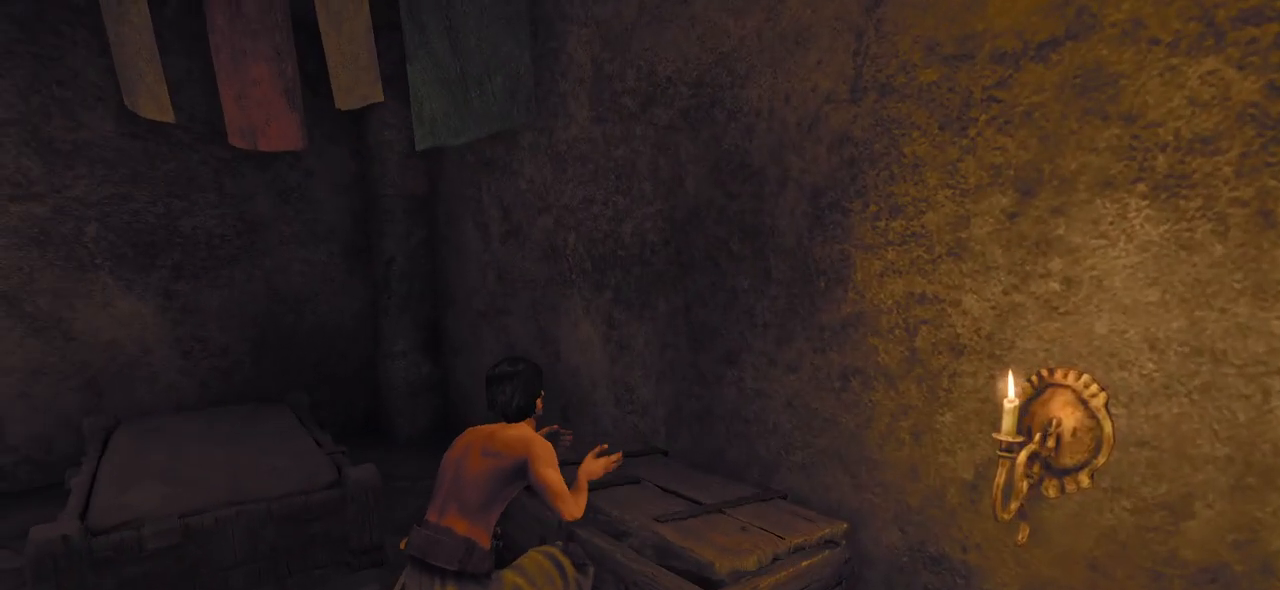
{"keys": [], "mouse": [], "events": []}
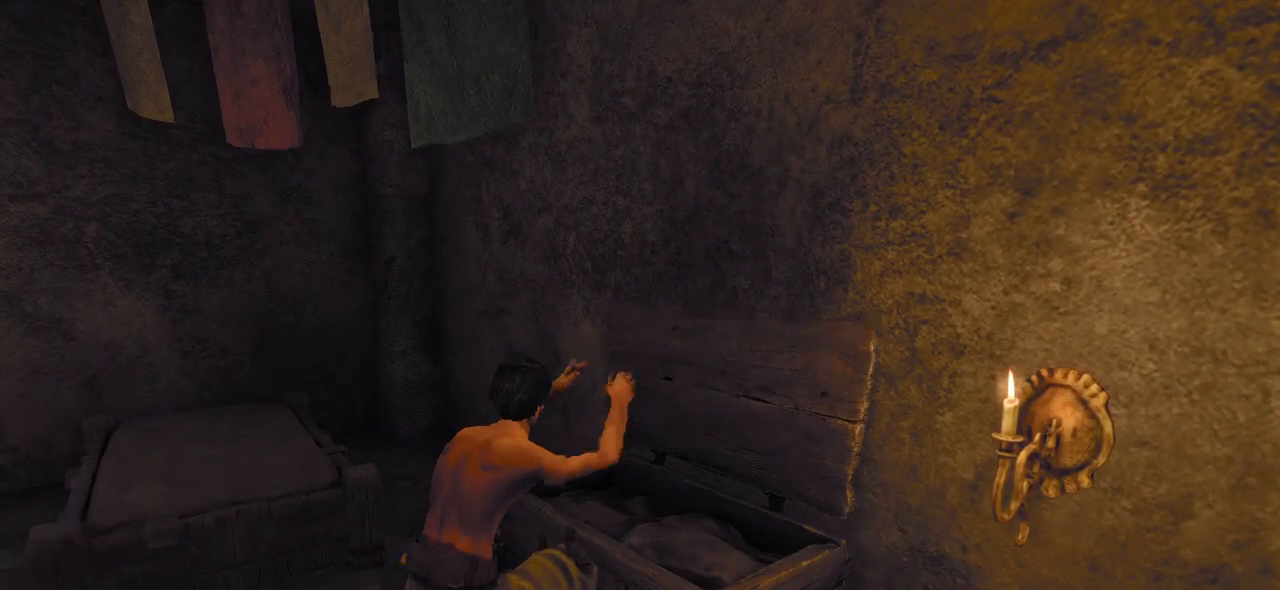
{"keys": [], "mouse": [], "events": []}
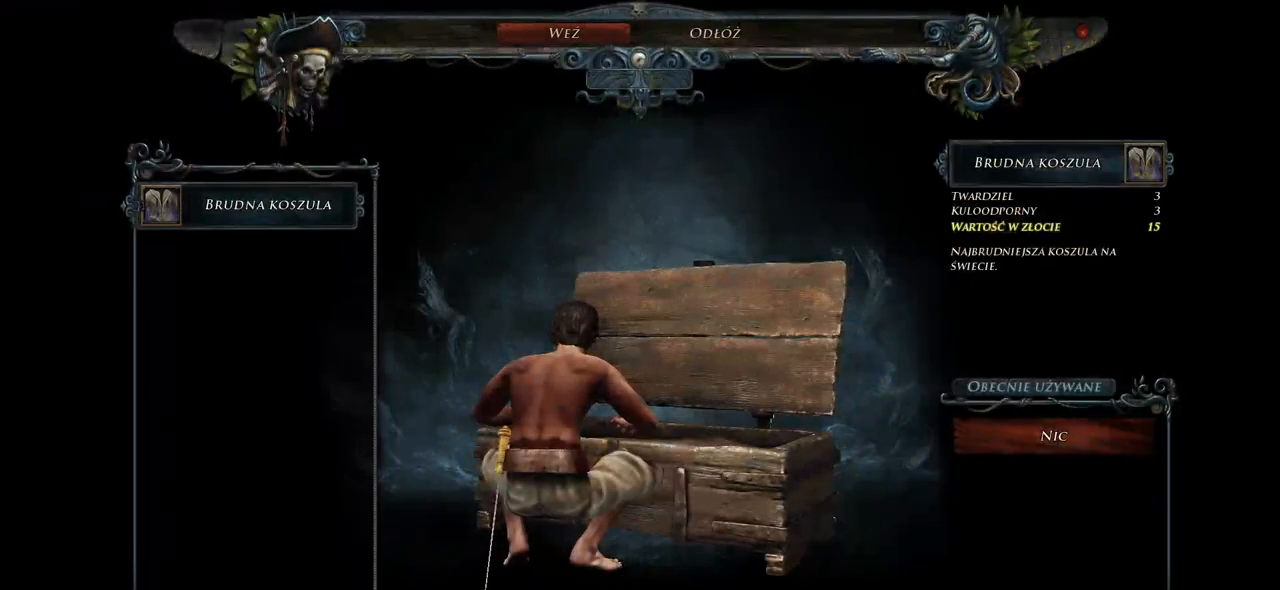
{"keys": [], "mouse": [], "events": []}
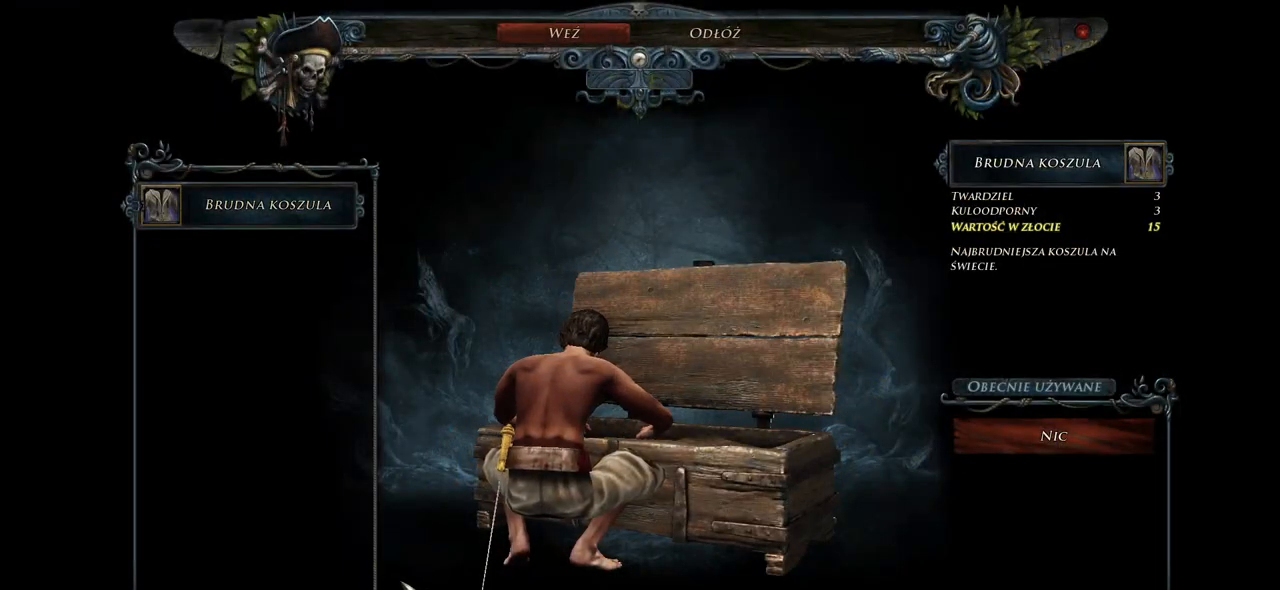
{"keys": [], "mouse": [], "events": []}
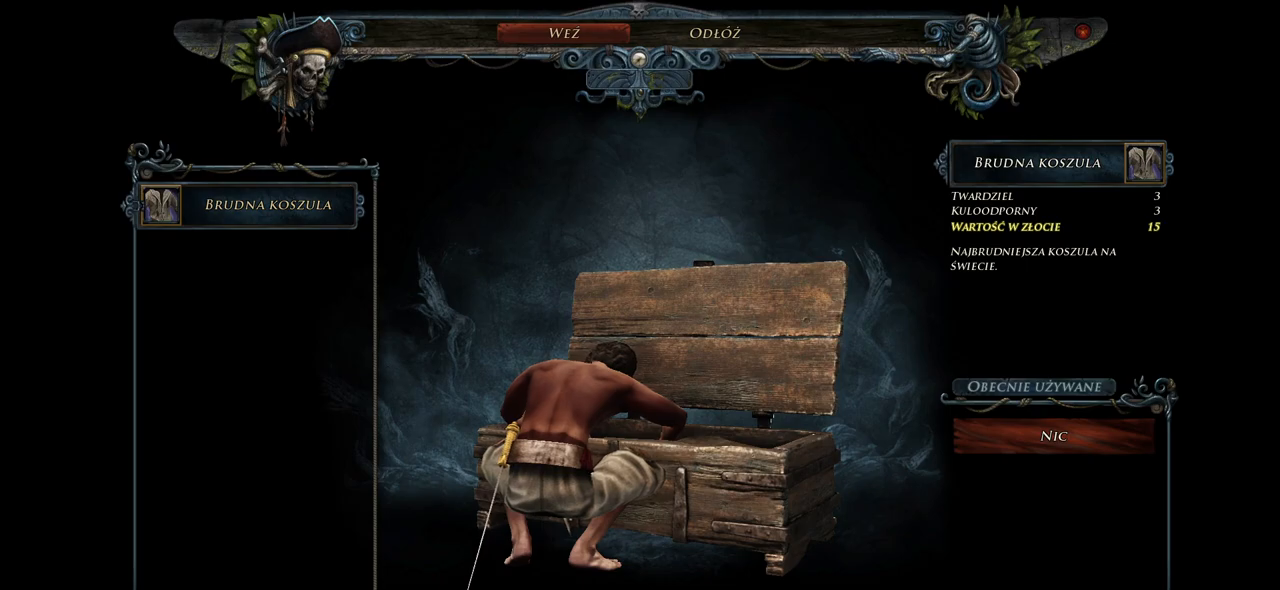
{"keys": [], "mouse": [], "events": []}
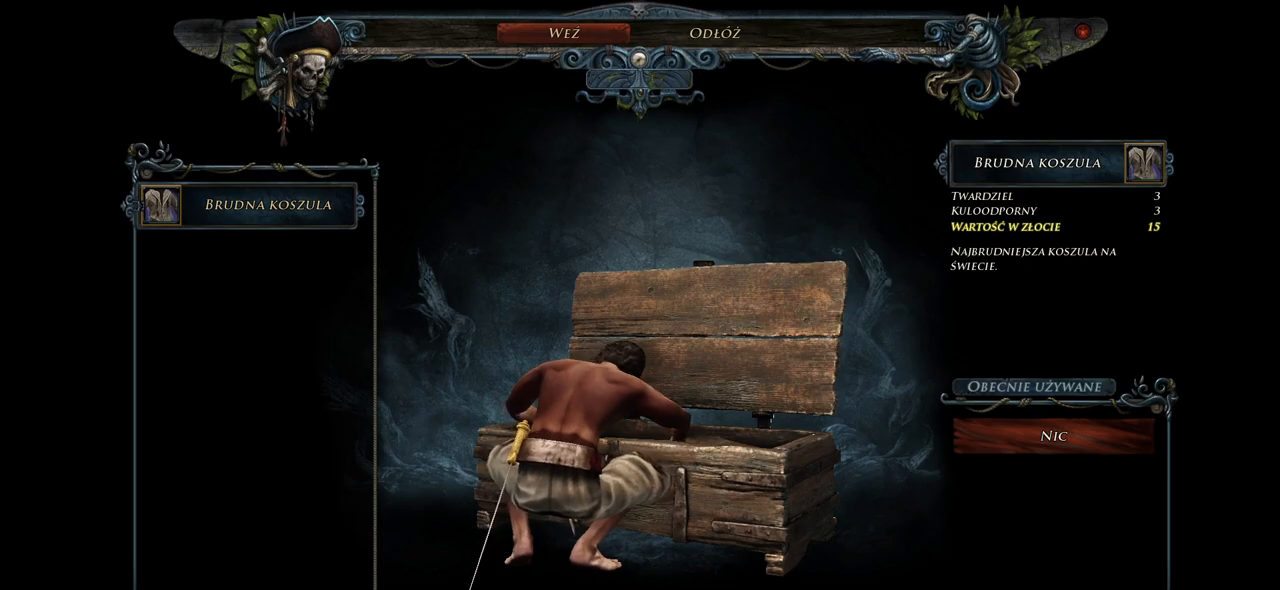
{"keys": [], "mouse": [], "events": [[220, "mouse_left", "down"], [340, "mouse_left", "up"]]}
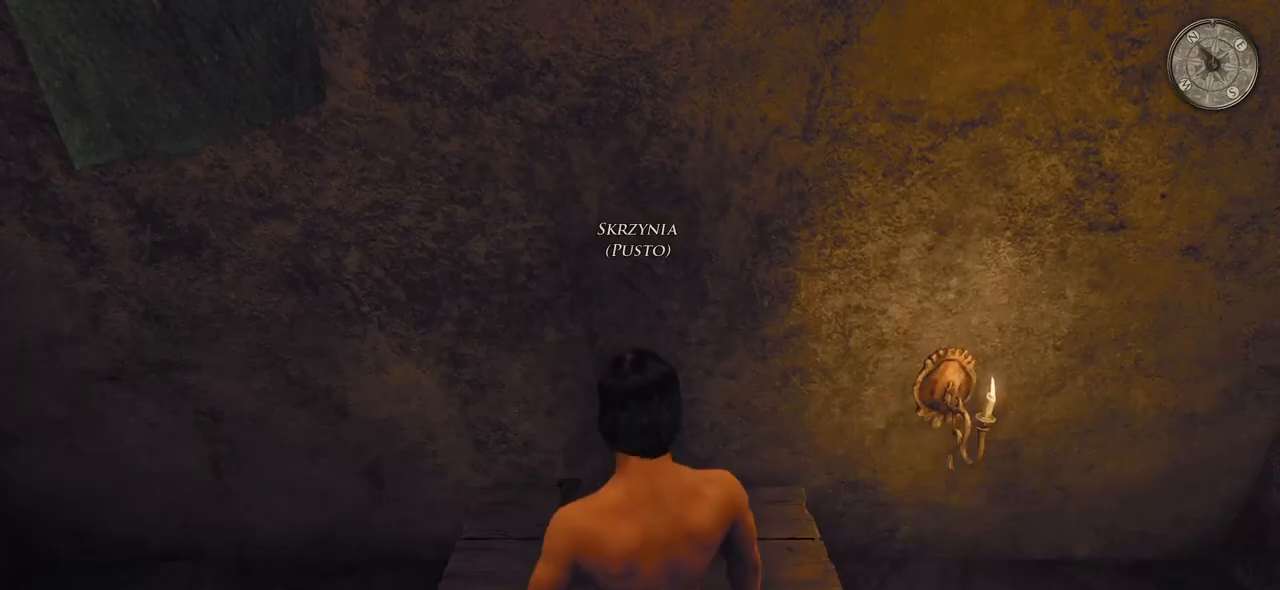
{"keys": ["w"], "mouse": [], "events": [[440, "w", "down"]]}
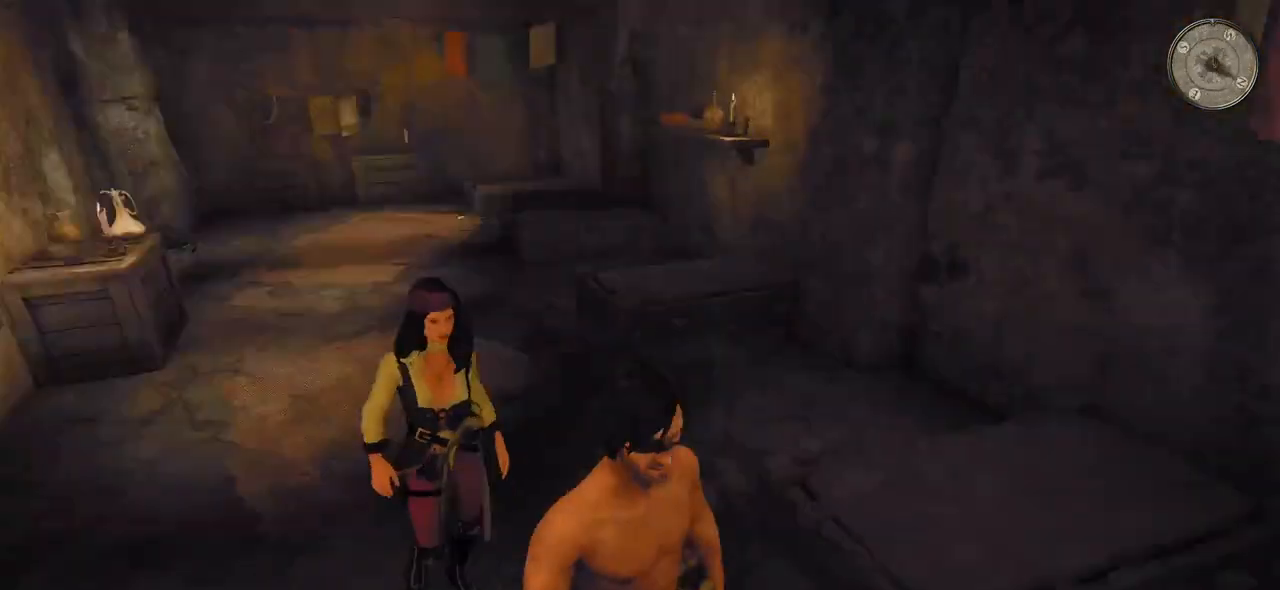
{"keys": ["w"], "mouse": [], "events": []}
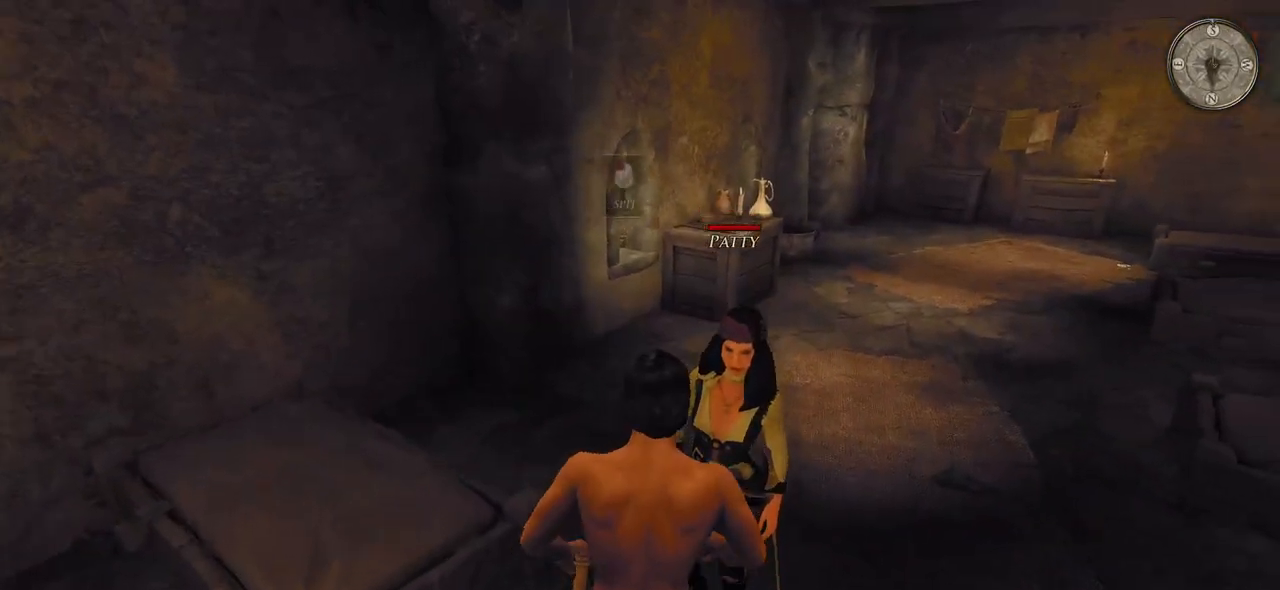
{"keys": ["d", "w"], "mouse": [], "events": [[420, "d", "down"]]}
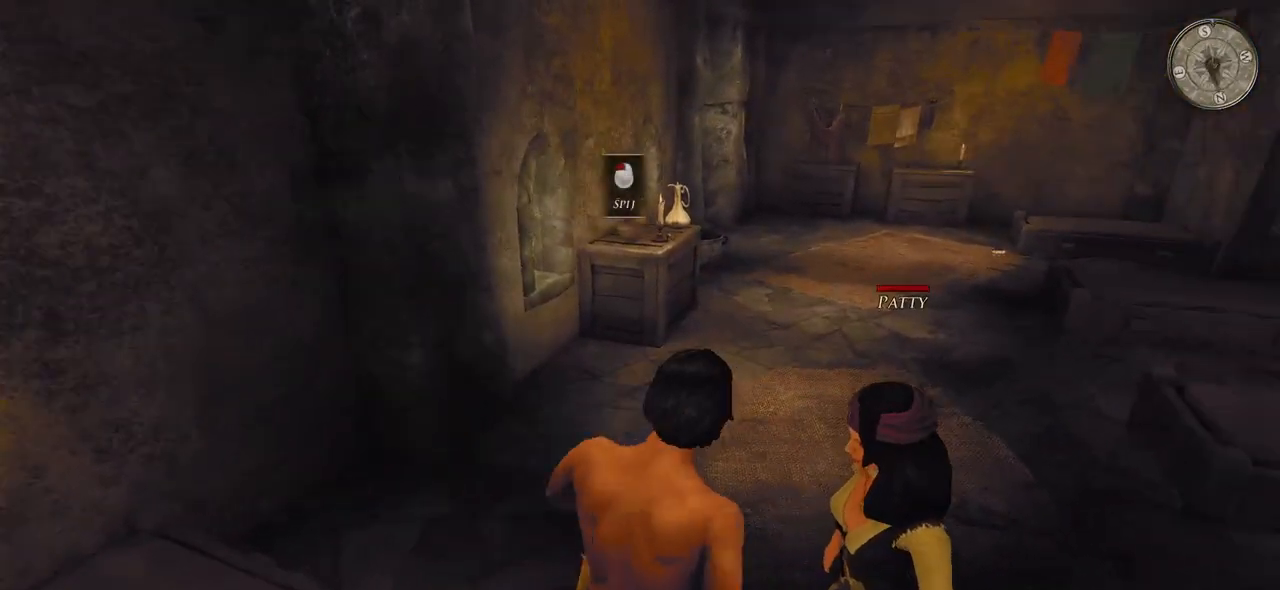
{"keys": ["d"], "mouse": [], "events": [[180, "d", "up"], [260, "d", "down"], [360, "w", "up"]]}
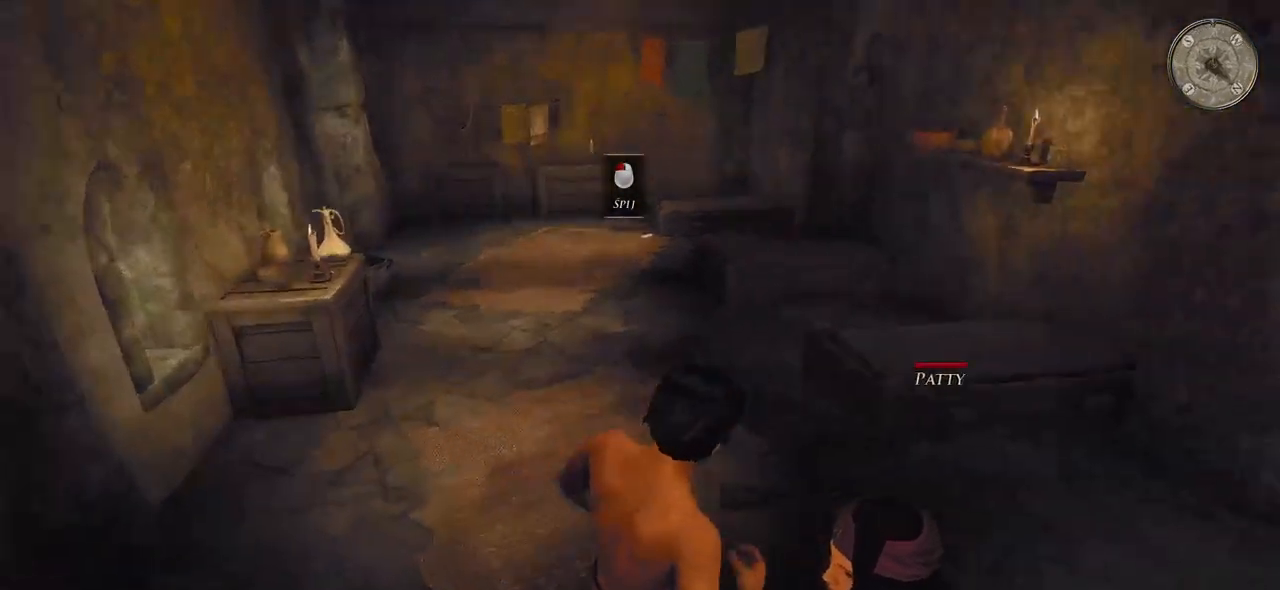
{"keys": ["w"], "mouse": [], "events": [[160, "w", "down"], [240, "d", "up"]]}
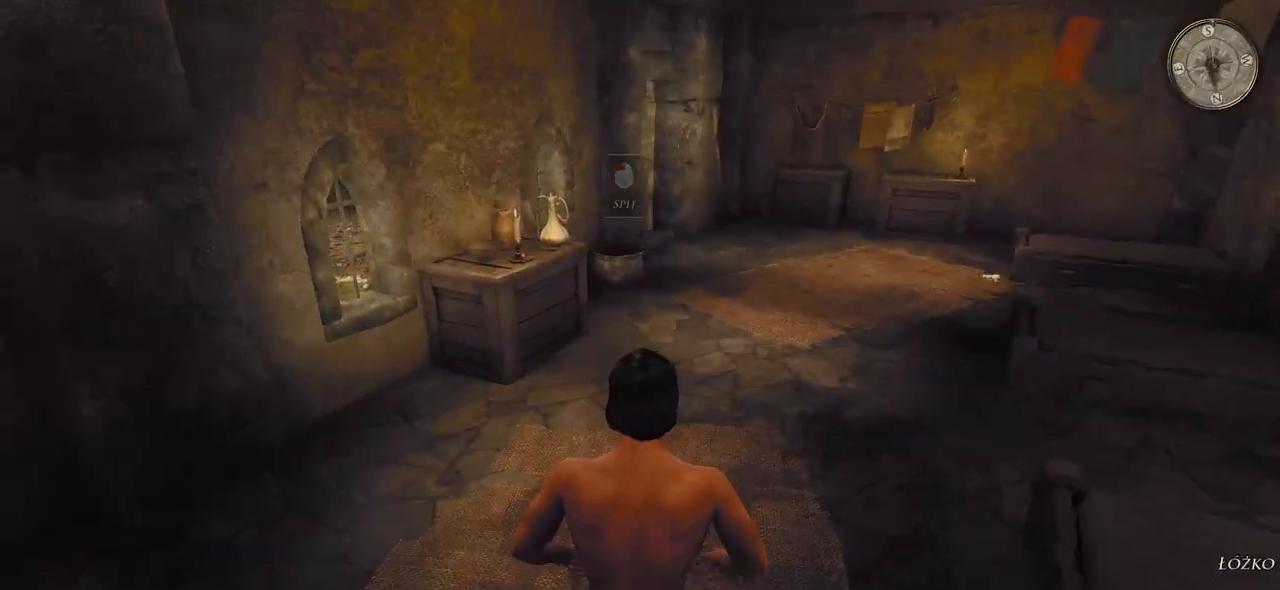
{"keys": ["w"], "mouse": [], "events": []}
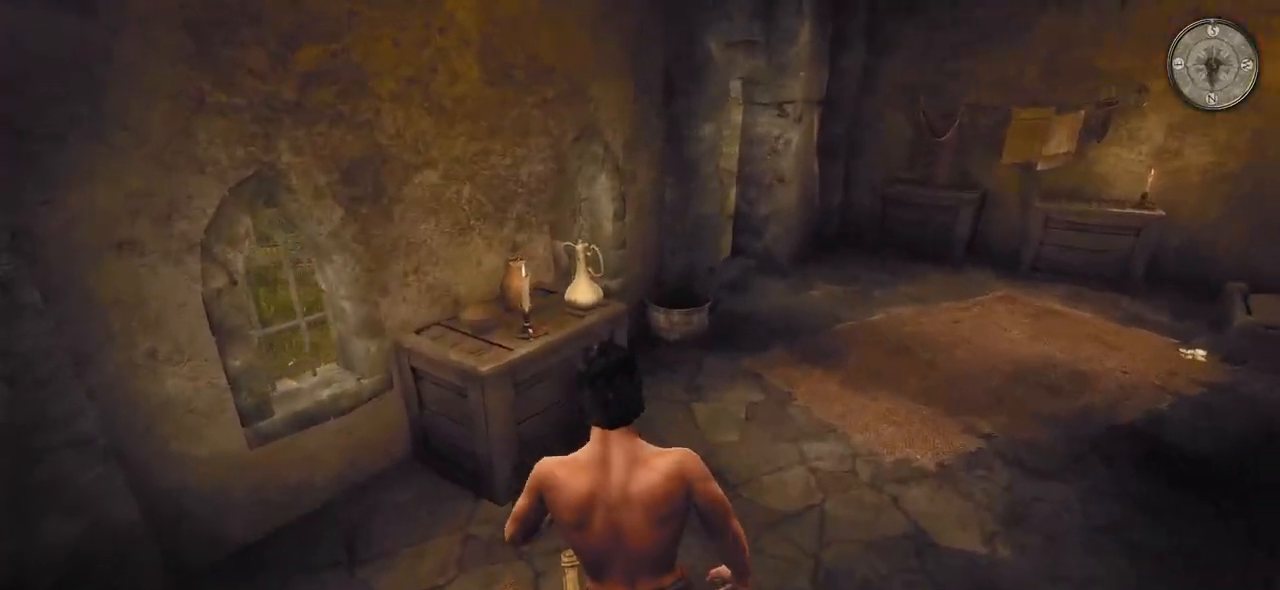
{"keys": [], "mouse": ["left"], "events": [[200, "w", "up"], [420, "mouse_left", "down"]]}
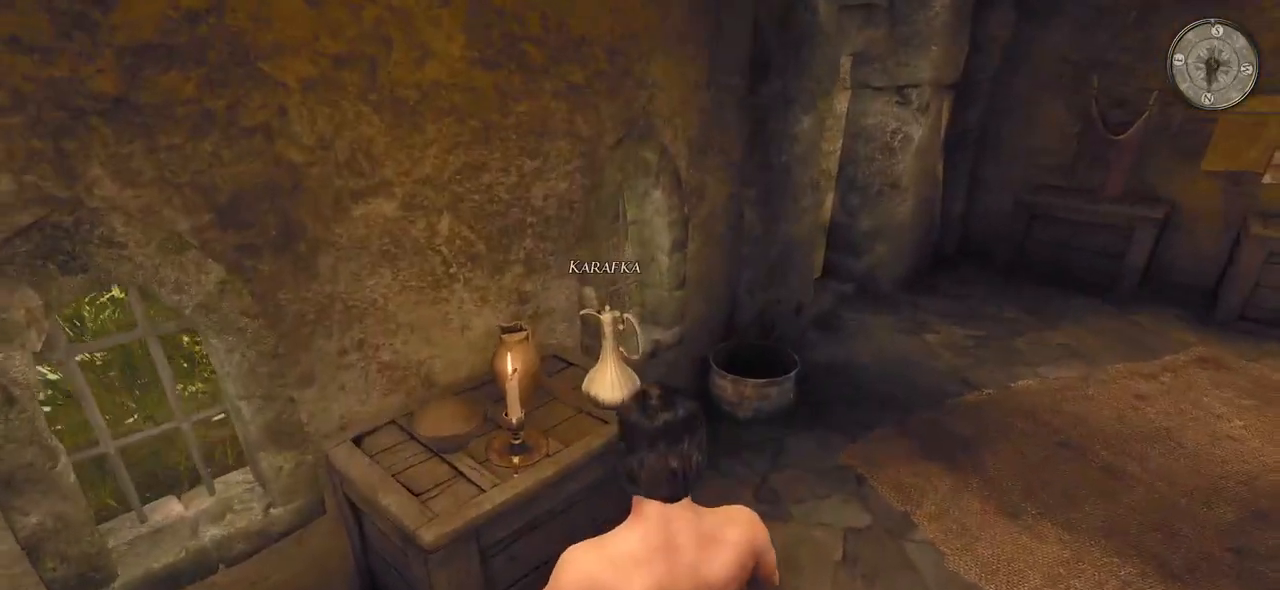
{"keys": [], "mouse": [], "events": [[60, "mouse_left", "up"]]}
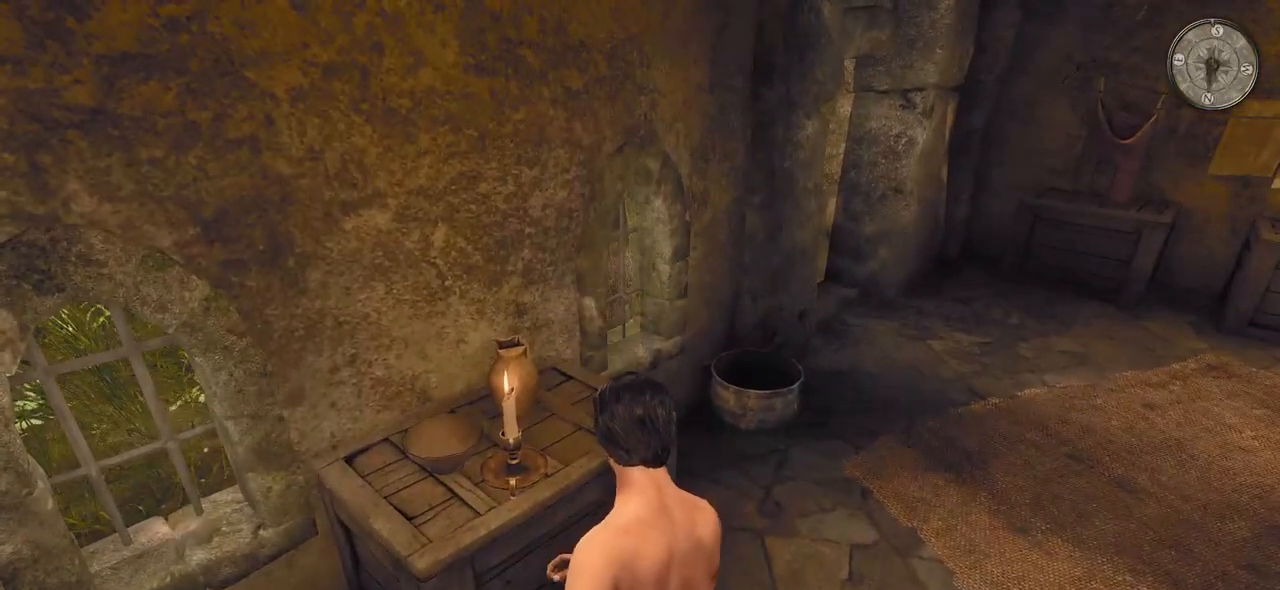
{"keys": [], "mouse": [], "events": []}
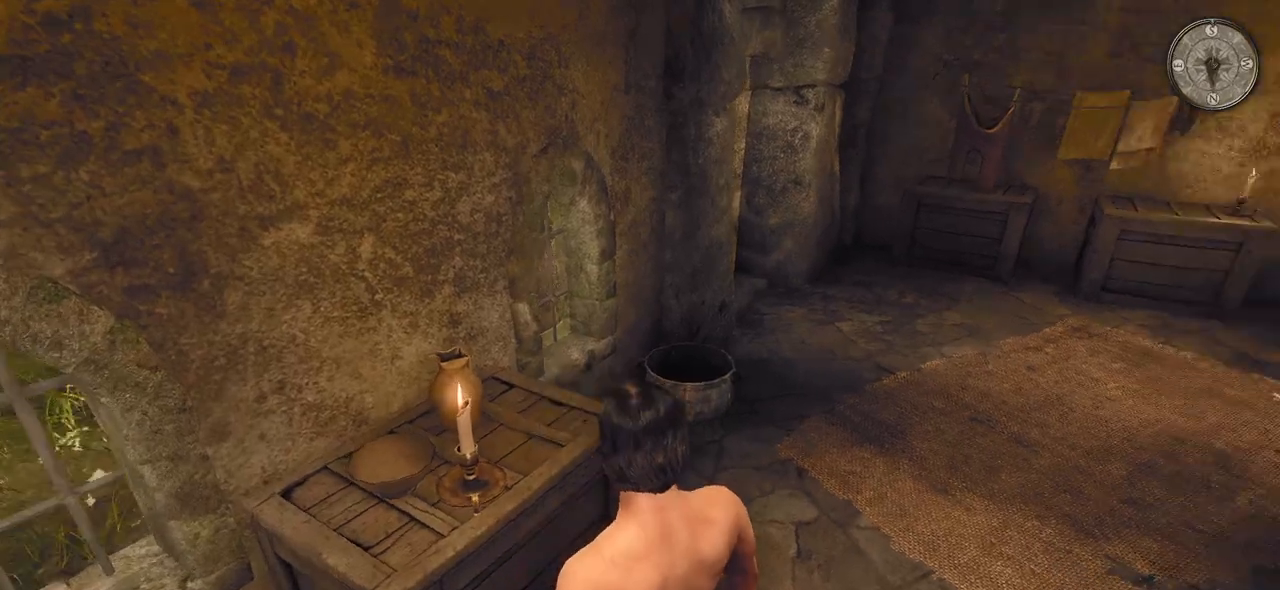
{"keys": [], "mouse": [], "events": []}